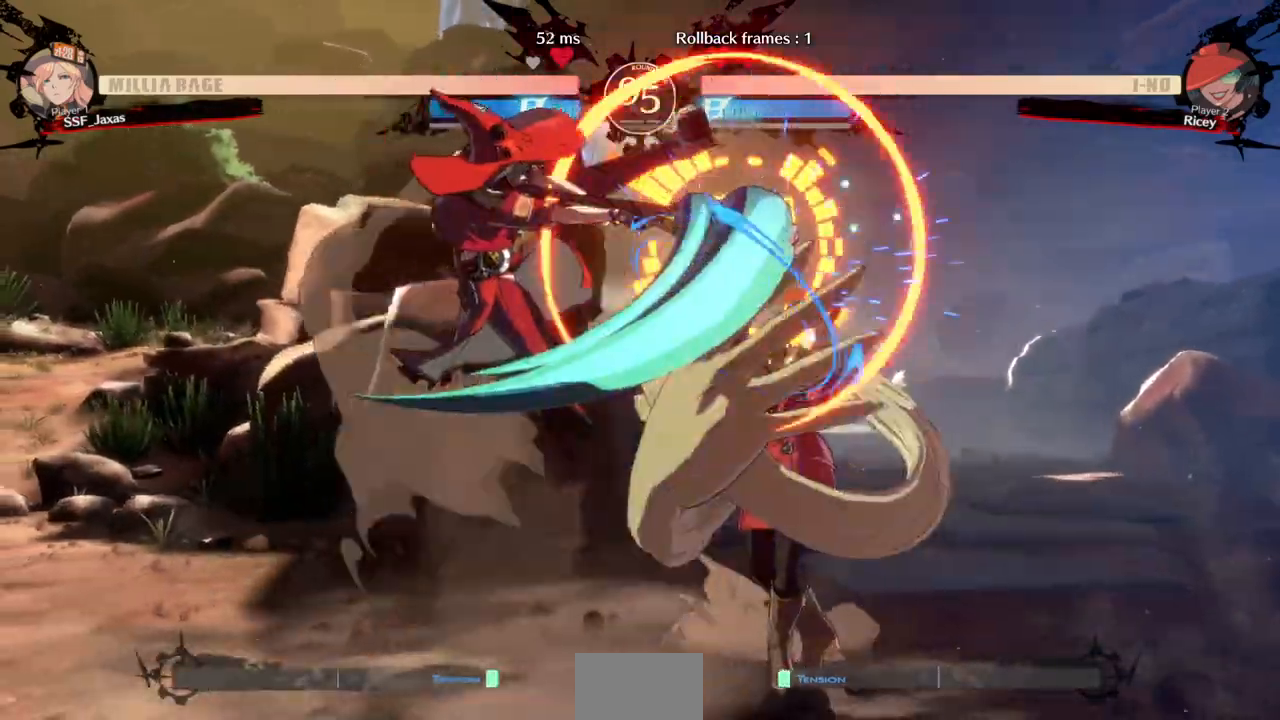
Gameplay with a controller (PlayStation layout); each line is a JSON object with the inputs held at the frame after it (dt_ms = milliseconds from this image to that frame). "events" lists button and stick changes between this image and that frame as [ms after this image, input, new state], when the widget could be followed in between. Not read: L3 R3 SELECT START other_buttons.
{"dt_ms": 1000, "buttons": ["DPAD_LEFT"]}
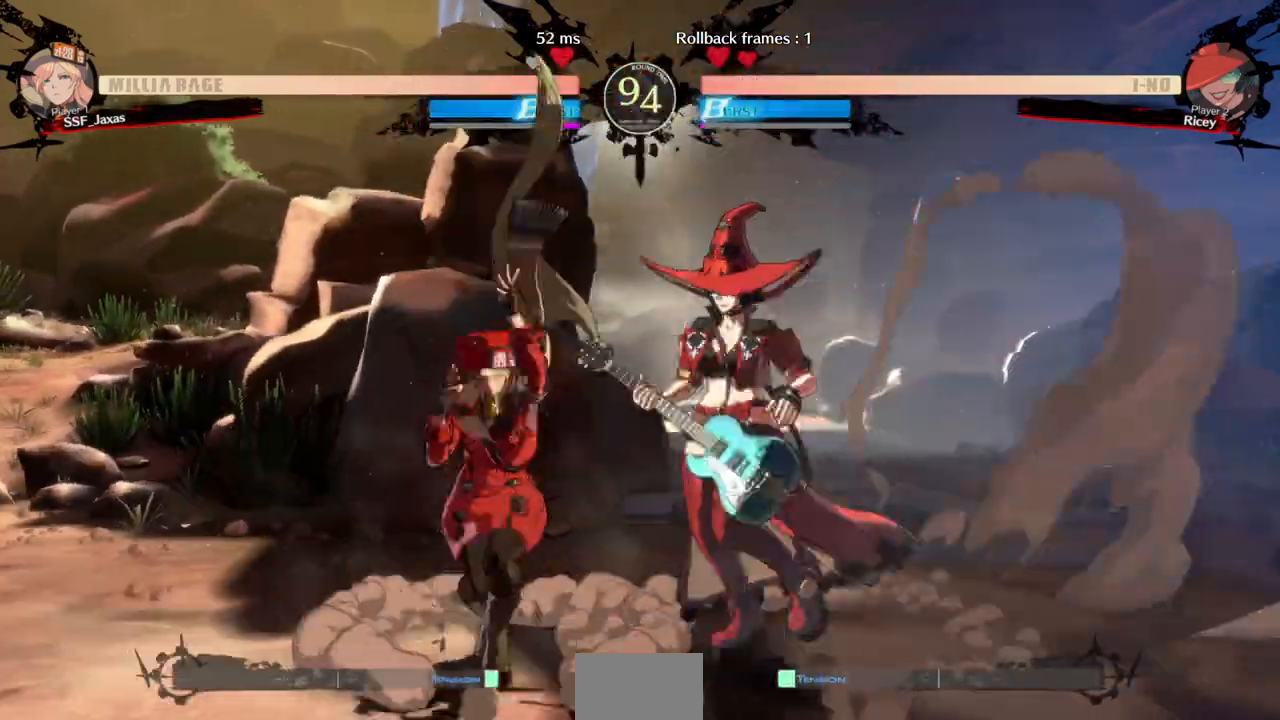
{"dt_ms": 500, "buttons": ["DPAD_LEFT"], "events": []}
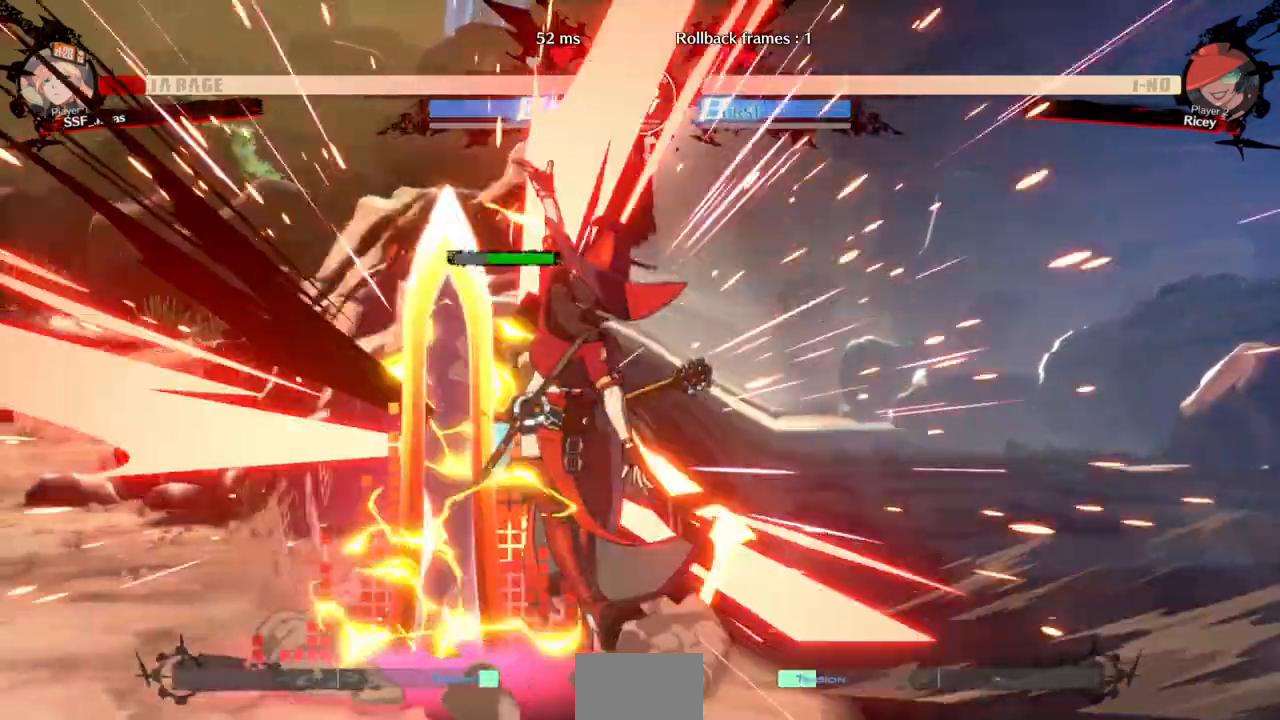
{"dt_ms": 500, "buttons": ["SQUARE", "TRIANGLE", "DPAD_DOWN", "DPAD_LEFT"]}
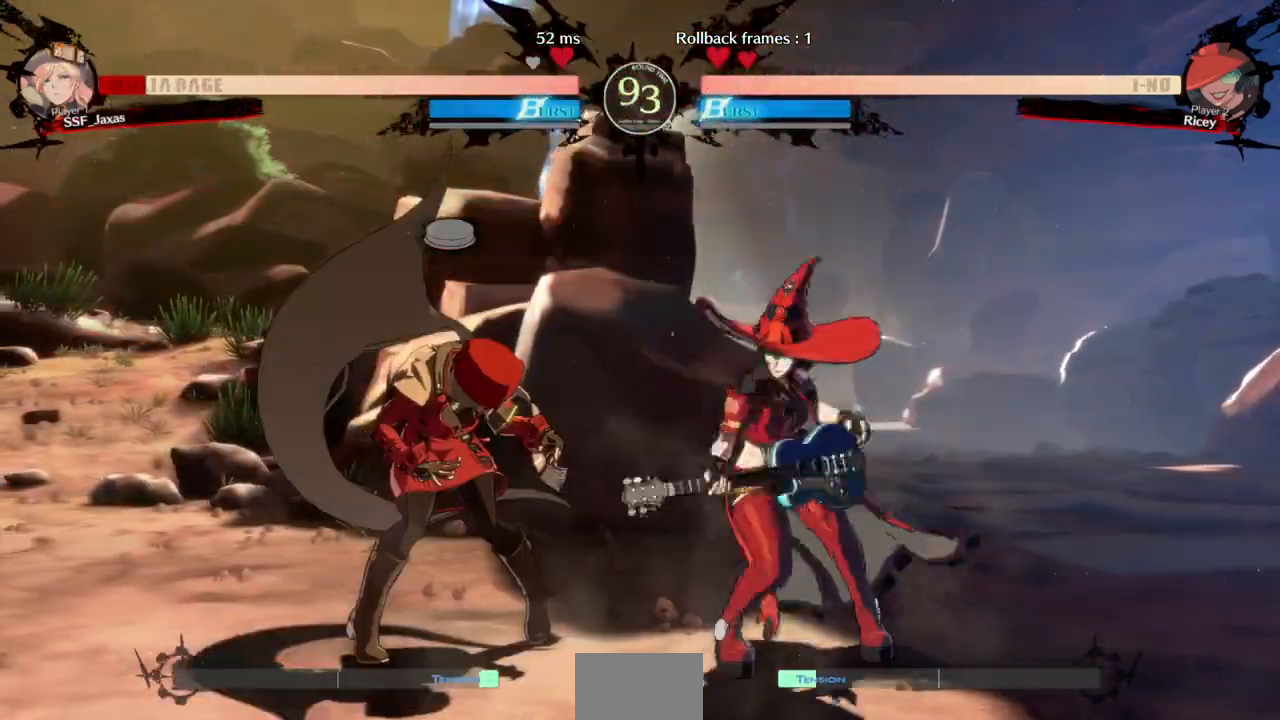
{"dt_ms": 1000, "buttons": ["SQUARE", "R2", "DPAD_DOWN", "DPAD_LEFT"]}
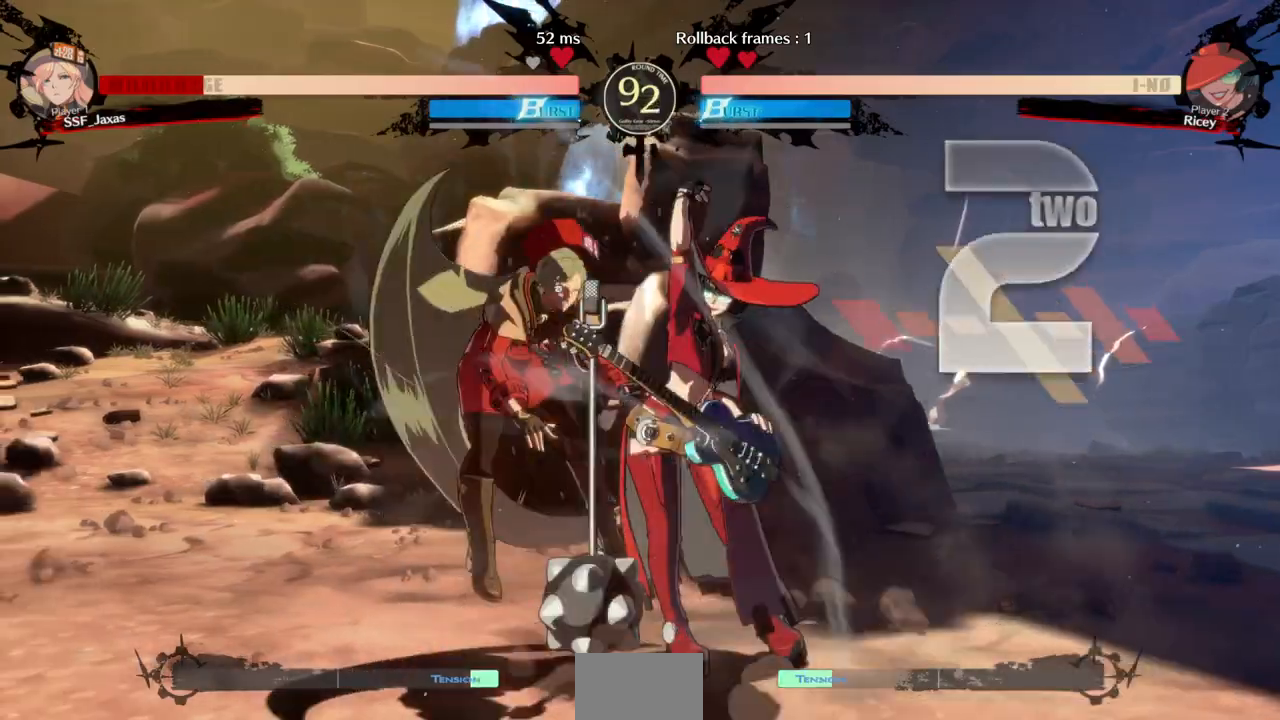
{"dt_ms": 500, "buttons": [], "events": [[33, "R2", "up"], [33, "SQUARE", "up"], [67, "DPAD_DOWN", "up"], [200, "DPAD_LEFT", "up"], [233, "DPAD_RIGHT", "down"], [467, "DPAD_RIGHT", "up"]]}